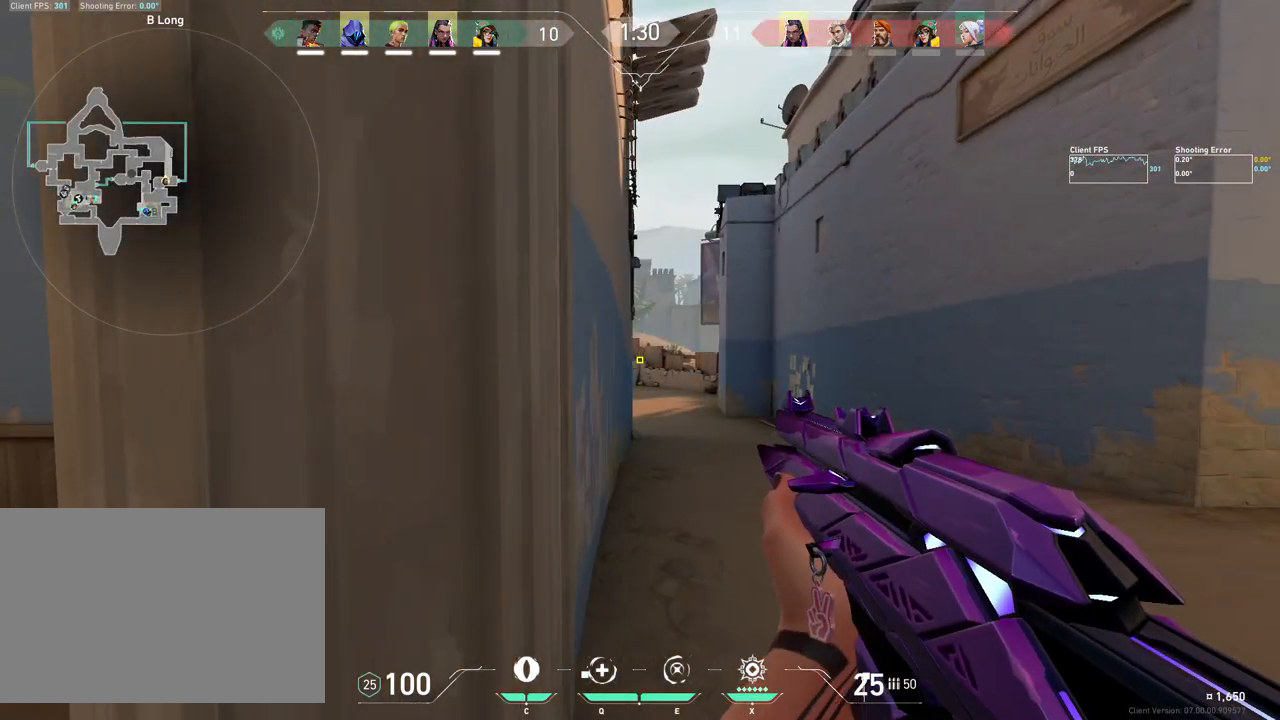
Gameplay with keyboard and mouse; each line is a JSON object with the keys and mouse buttons held at the frame after it. "events" lists presses ("down") and releases ("up") of "4", "a", "c", "ctrl", "d", "e", "q", "r", "s", "shift", "space", "w", "x", "z", "mouse_left", "mouse_wheel", "mouse_right", "mouse_mb4" and "mouse_mb5" between this image and that frame as [ms after this image, input, new state], when the widget could be followed in between. "mouse_left", "mouse_wheel", "mouse_right", "mouse_mb4", "mouse_mb5" = the "left", "wheel", "right", "mb4", "mb5" buttons of the "mouse" list. No other keys are recorded. "wheel" means that the mouse wheel is clicked or scrolled. Mouse movement is not recorded.
{"keys": ["a"], "mouse": [], "events": [[83, "a", "up"], [117, "d", "down"], [333, "a", "down"], [350, "d", "up"]]}
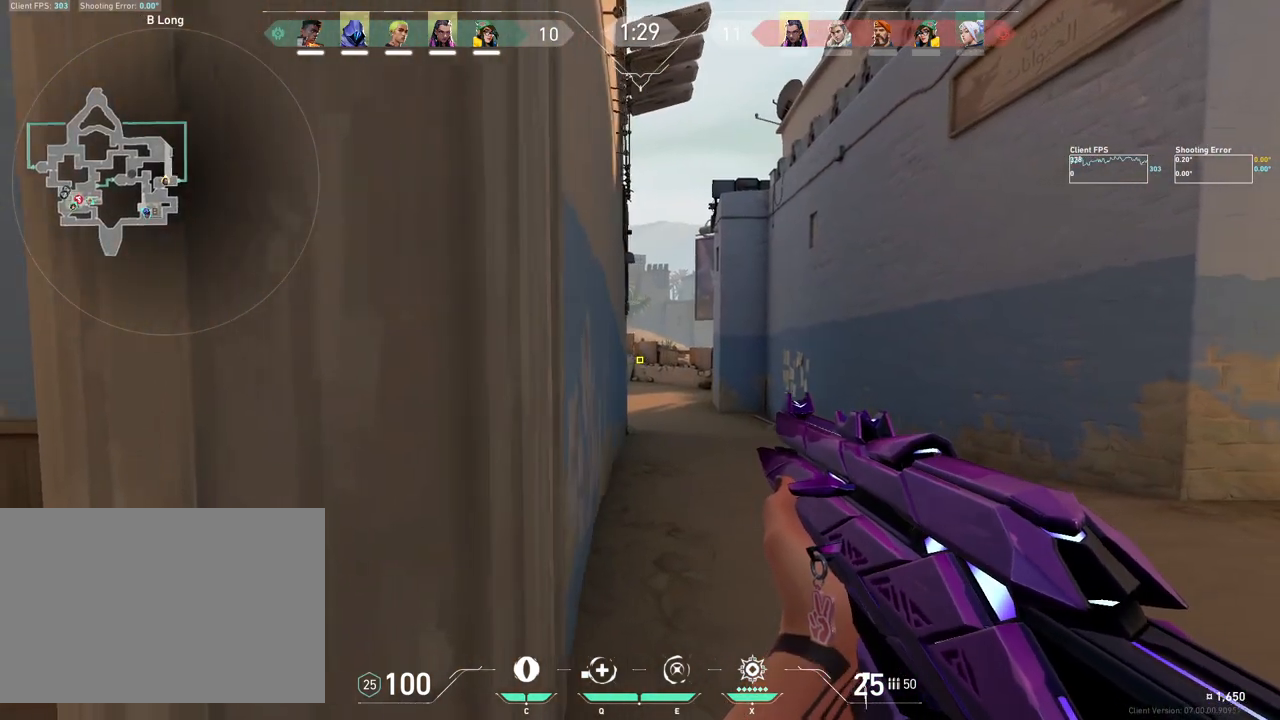
{"keys": [], "mouse": [], "events": [[317, "a", "up"]]}
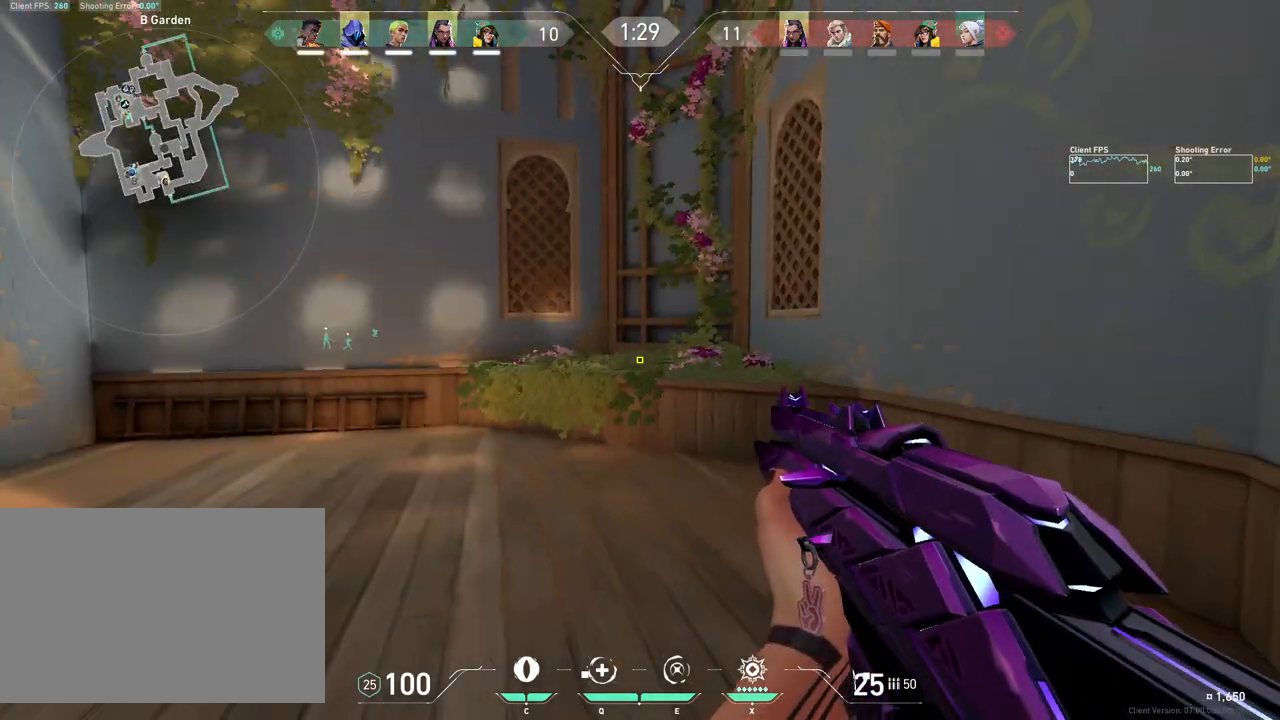
{"keys": ["w"], "mouse": ["mb5"], "events": [[17, "w", "down"], [317, "mouse_mb5", "down"]]}
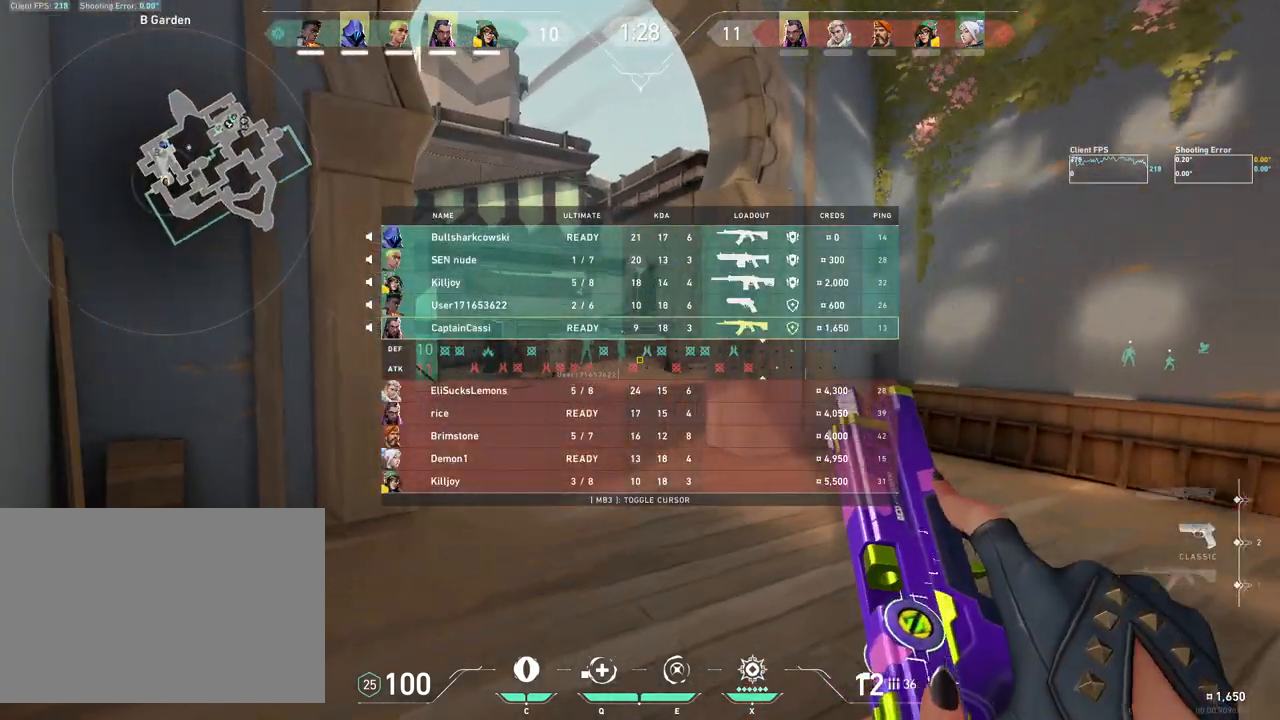
{"keys": ["w"], "mouse": ["mb5"], "events": [[283, "mouse_mb5", "up"], [367, "mouse_mb5", "down"]]}
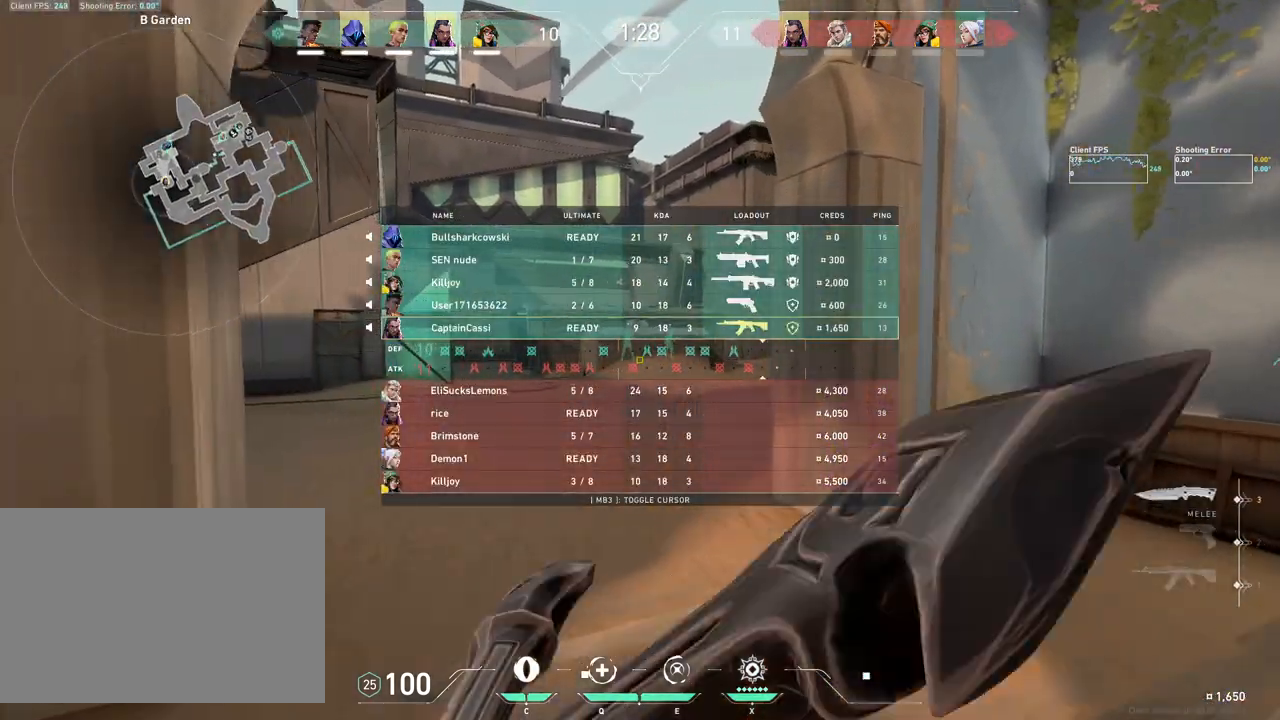
{"keys": ["w"], "mouse": [], "events": [[117, "mouse_mb5", "up"]]}
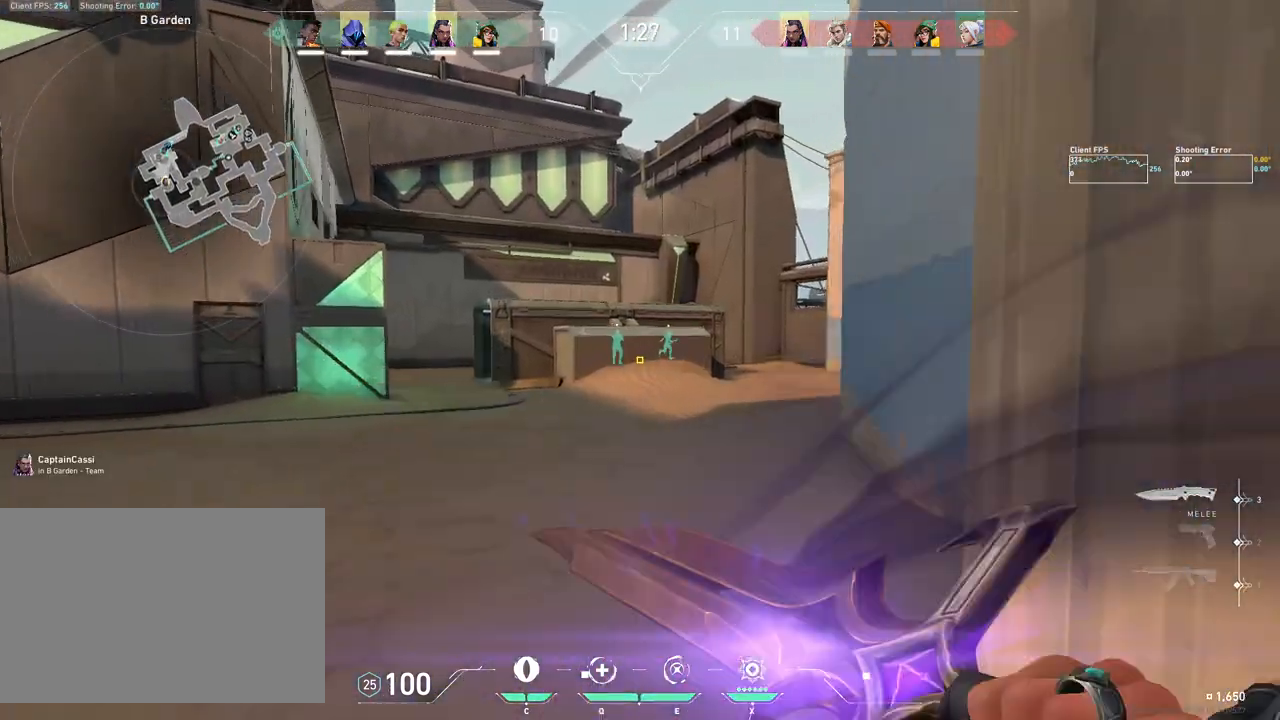
{"keys": ["w"], "mouse": [], "events": []}
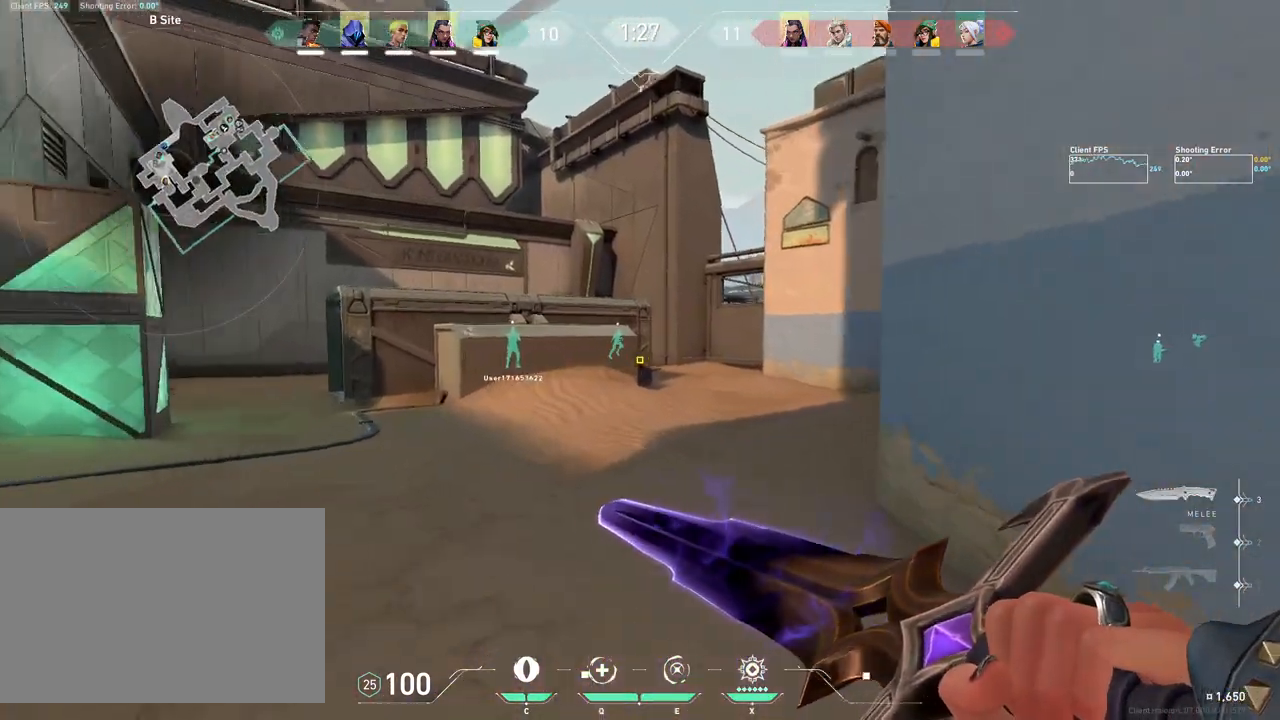
{"keys": ["w"], "mouse": [], "events": []}
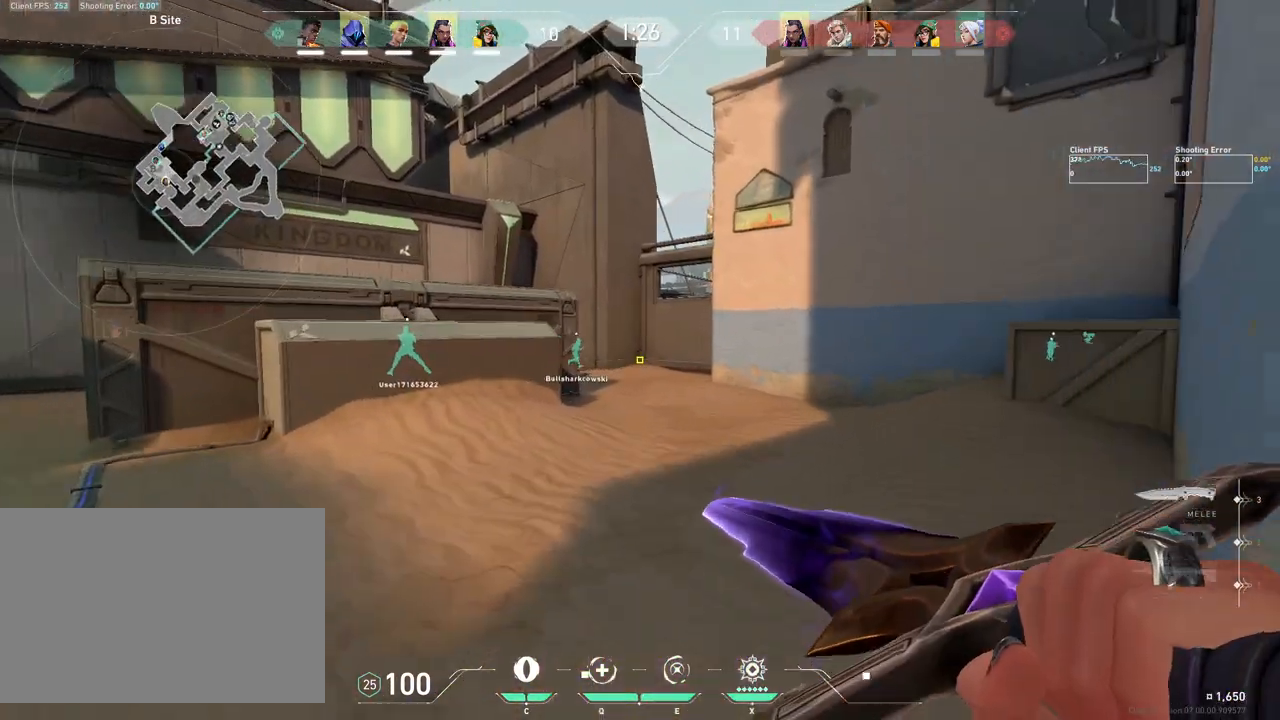
{"keys": ["w"], "mouse": [], "events": []}
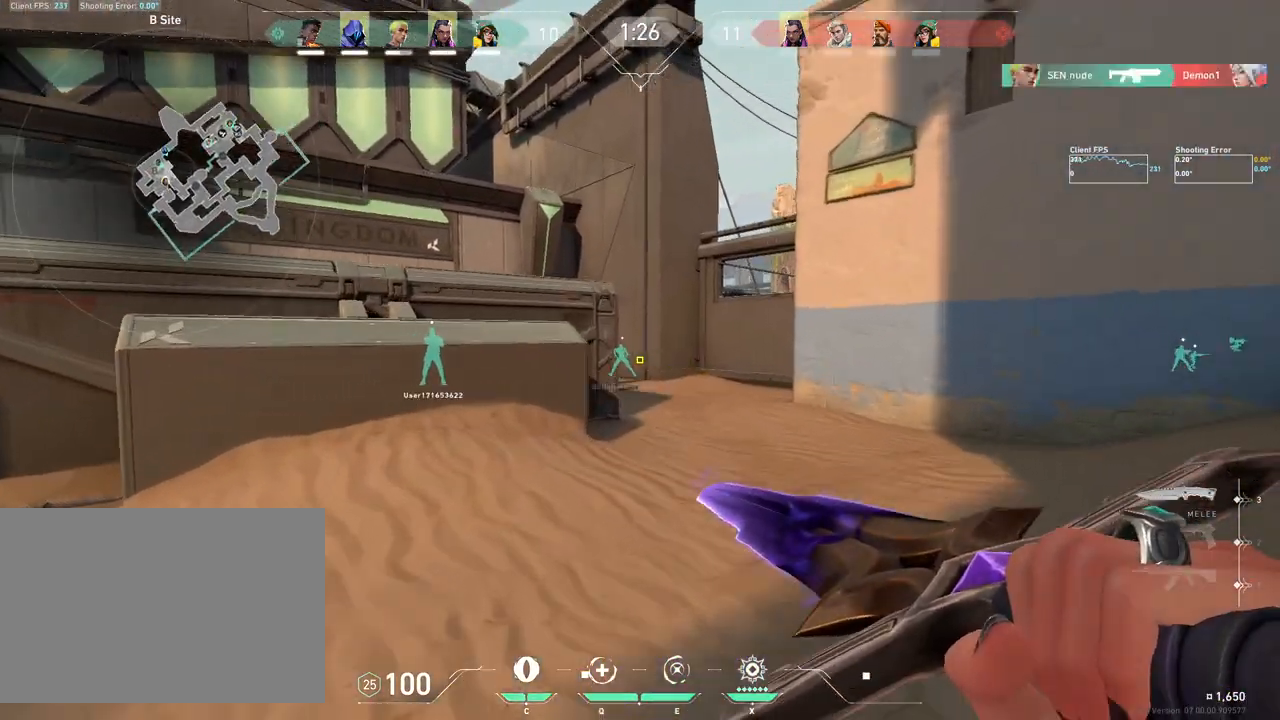
{"keys": ["w"], "mouse": [], "events": []}
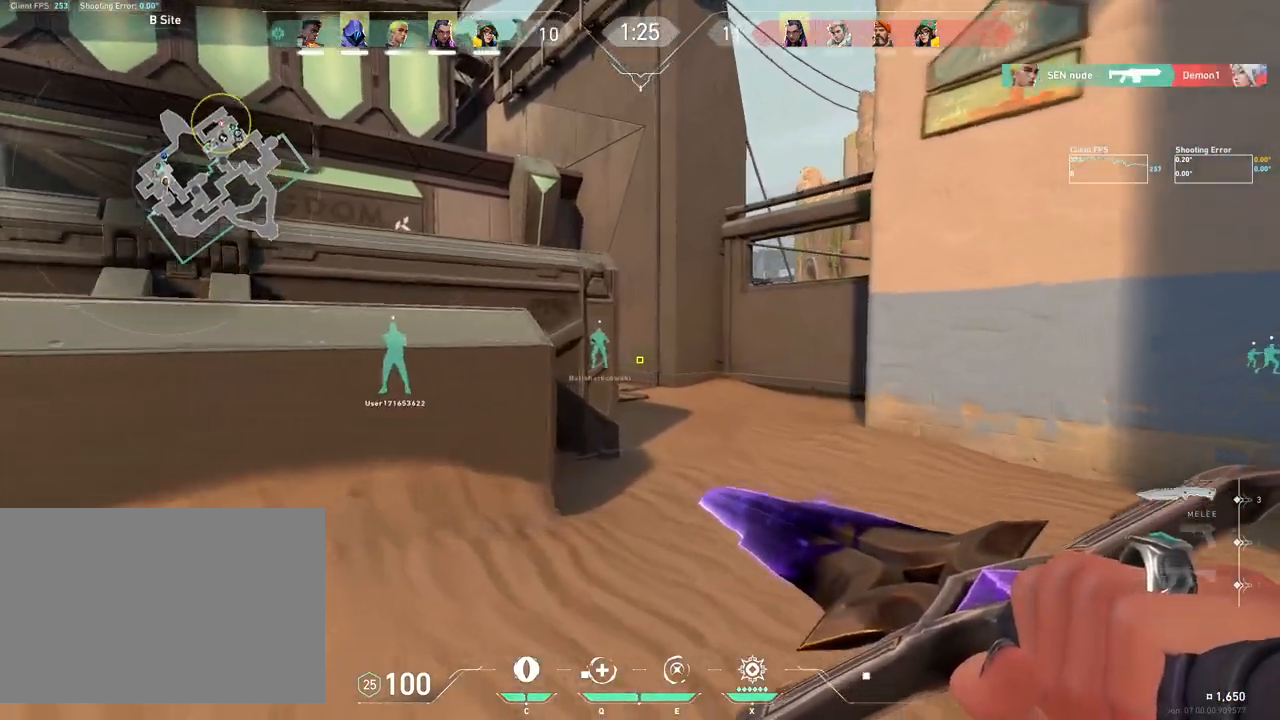
{"keys": ["w"], "mouse": [], "events": []}
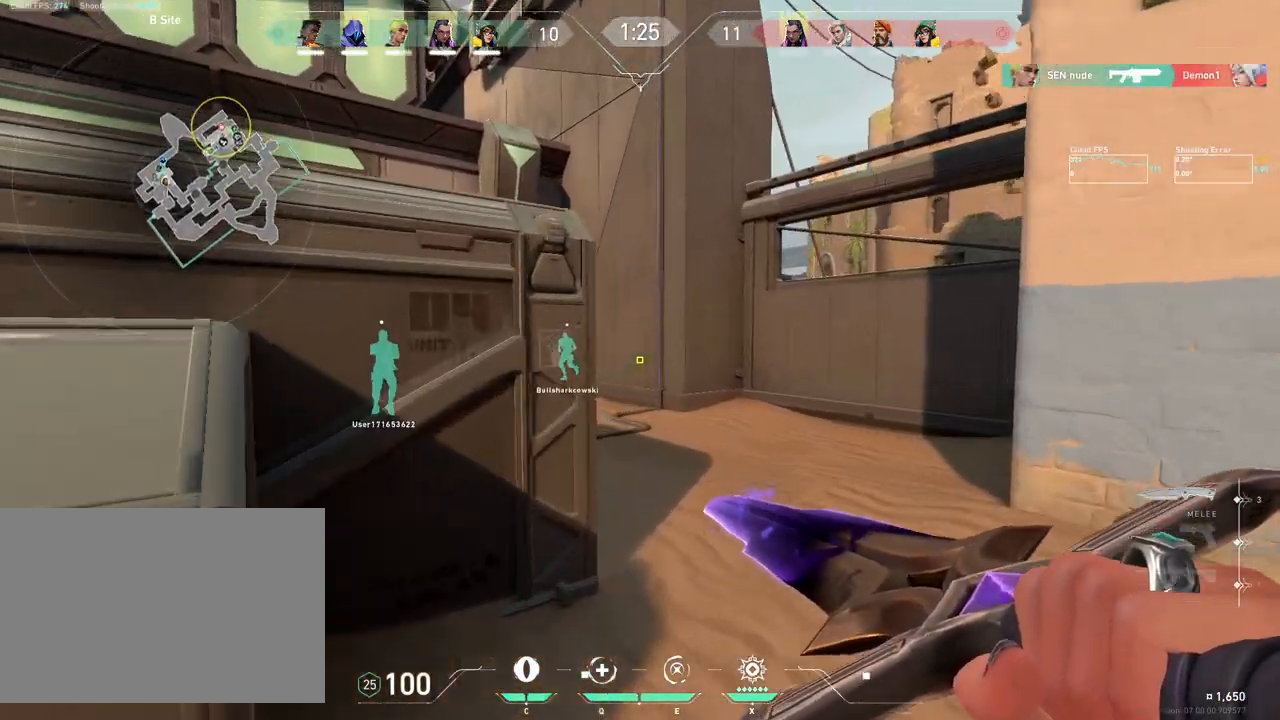
{"keys": ["w"], "mouse": [], "events": [[133, "d", "down"], [267, "d", "up"]]}
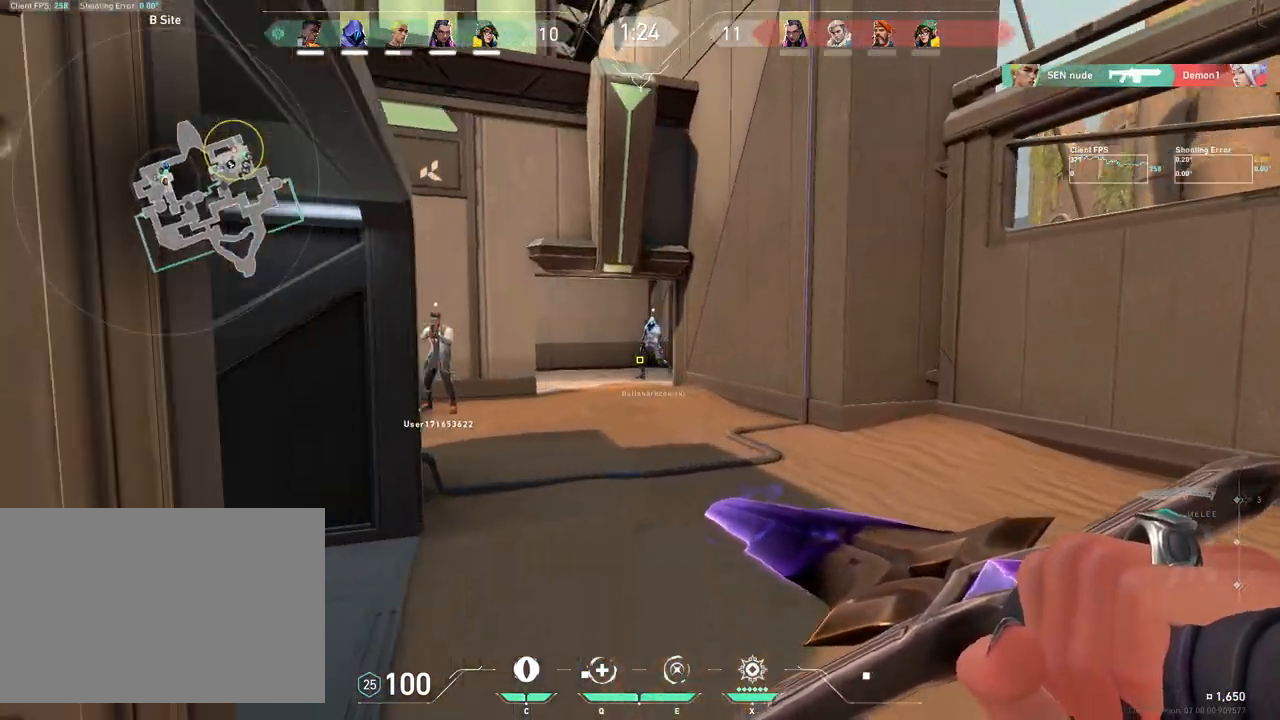
{"keys": ["w"], "mouse": [], "events": []}
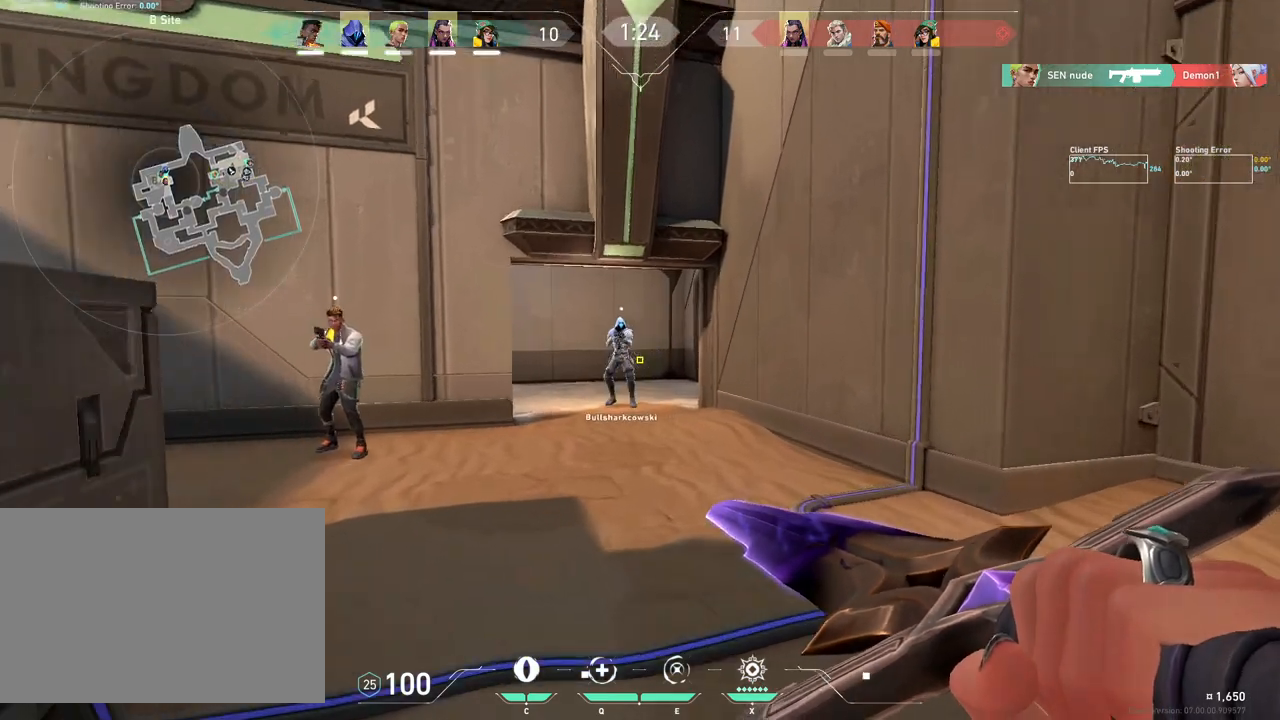
{"keys": ["w"], "mouse": [], "events": []}
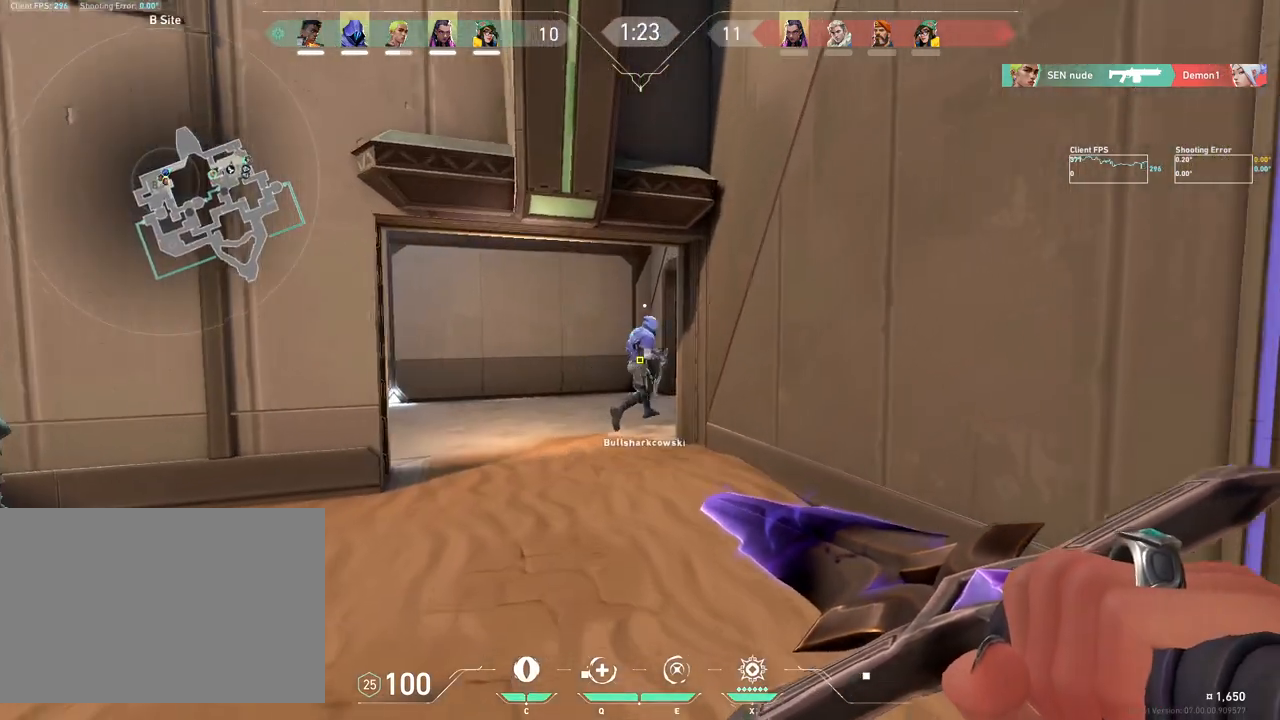
{"keys": ["w"], "mouse": [], "events": []}
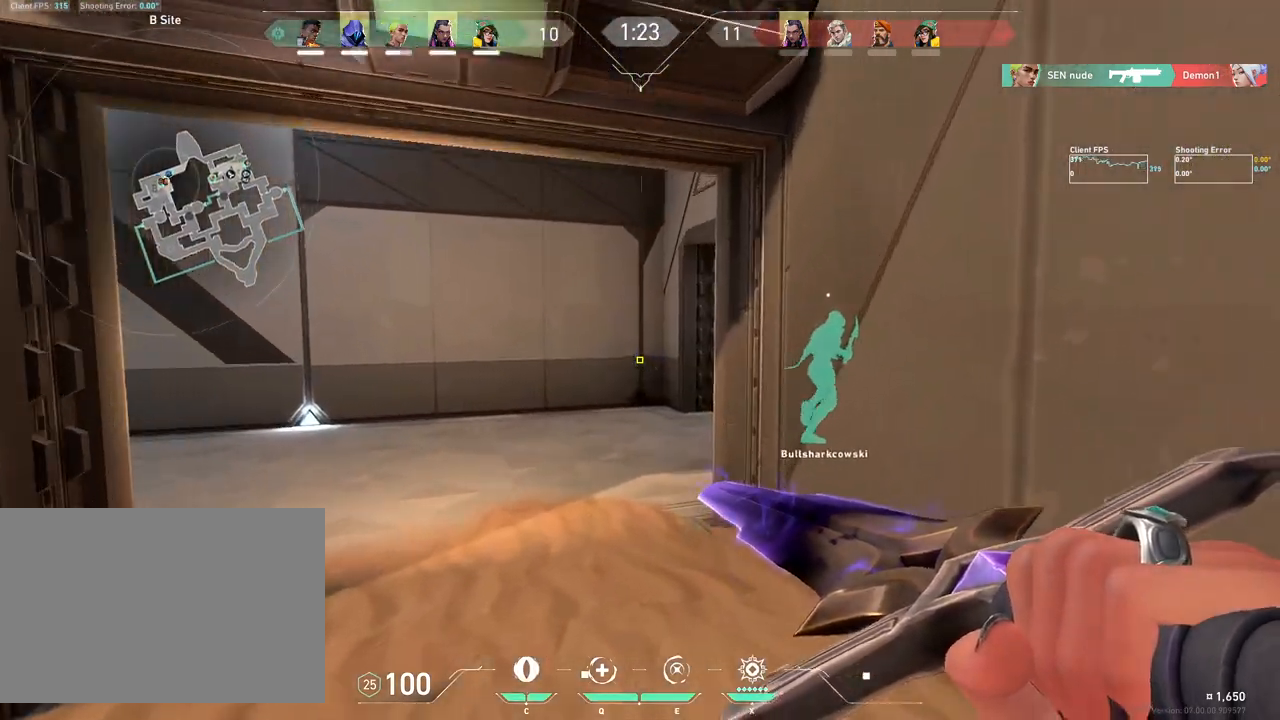
{"keys": ["w"], "mouse": [], "events": []}
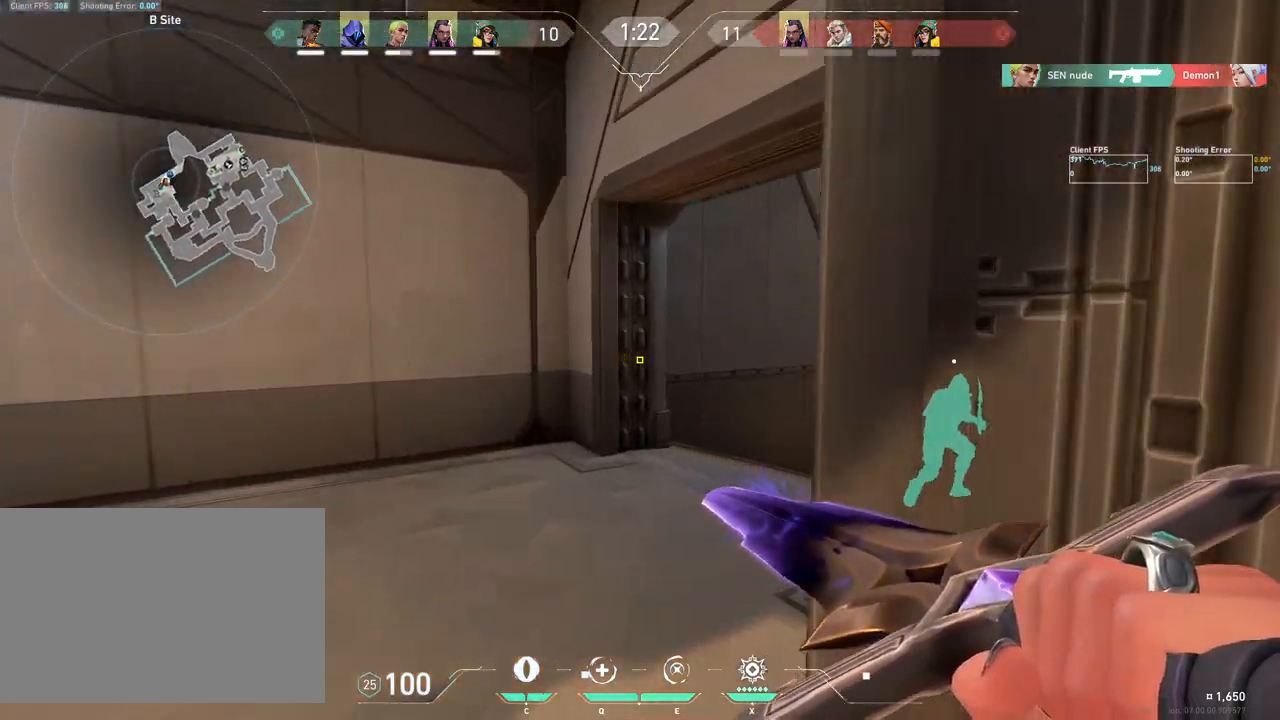
{"keys": ["w"], "mouse": [], "events": []}
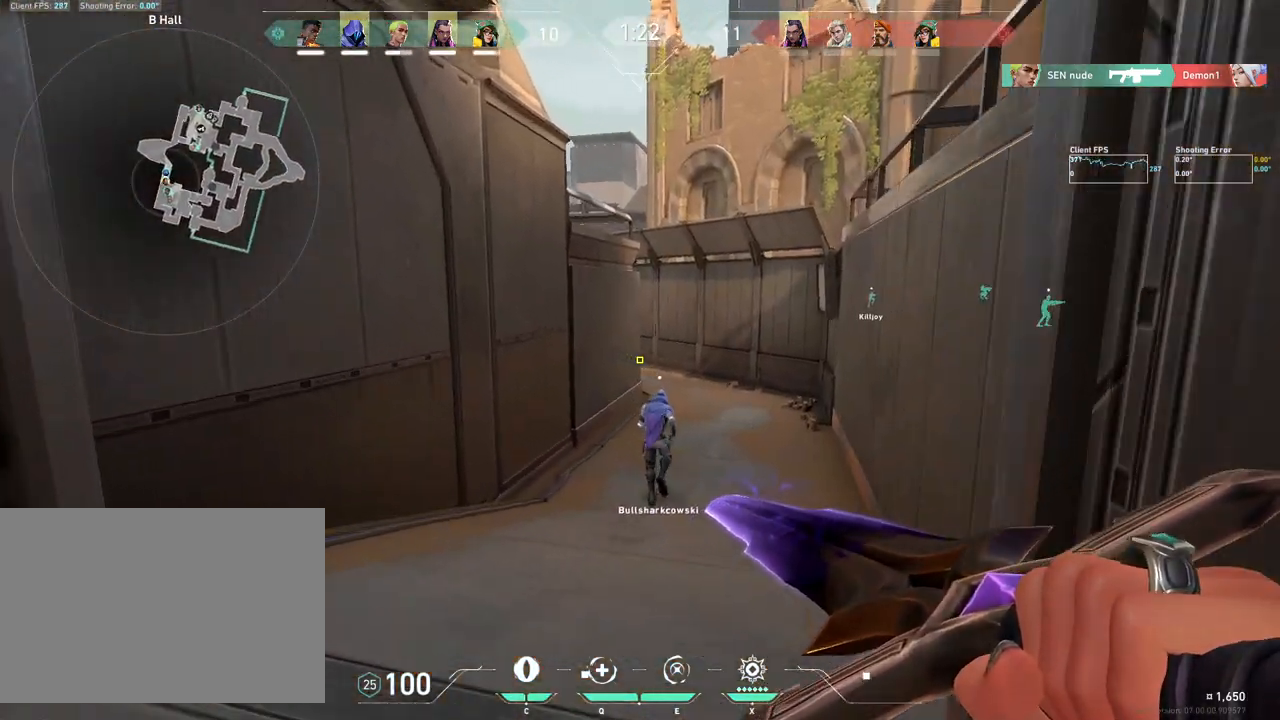
{"keys": ["w"], "mouse": [], "events": []}
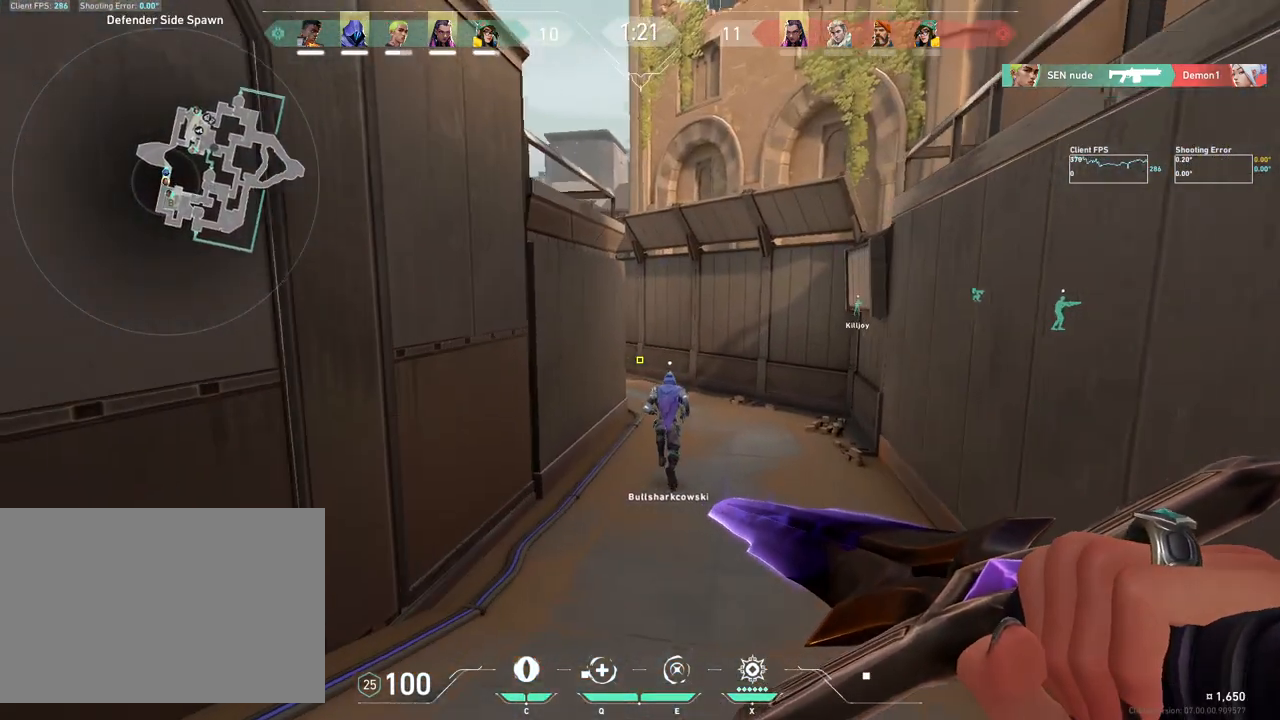
{"keys": ["w"], "mouse": [], "events": []}
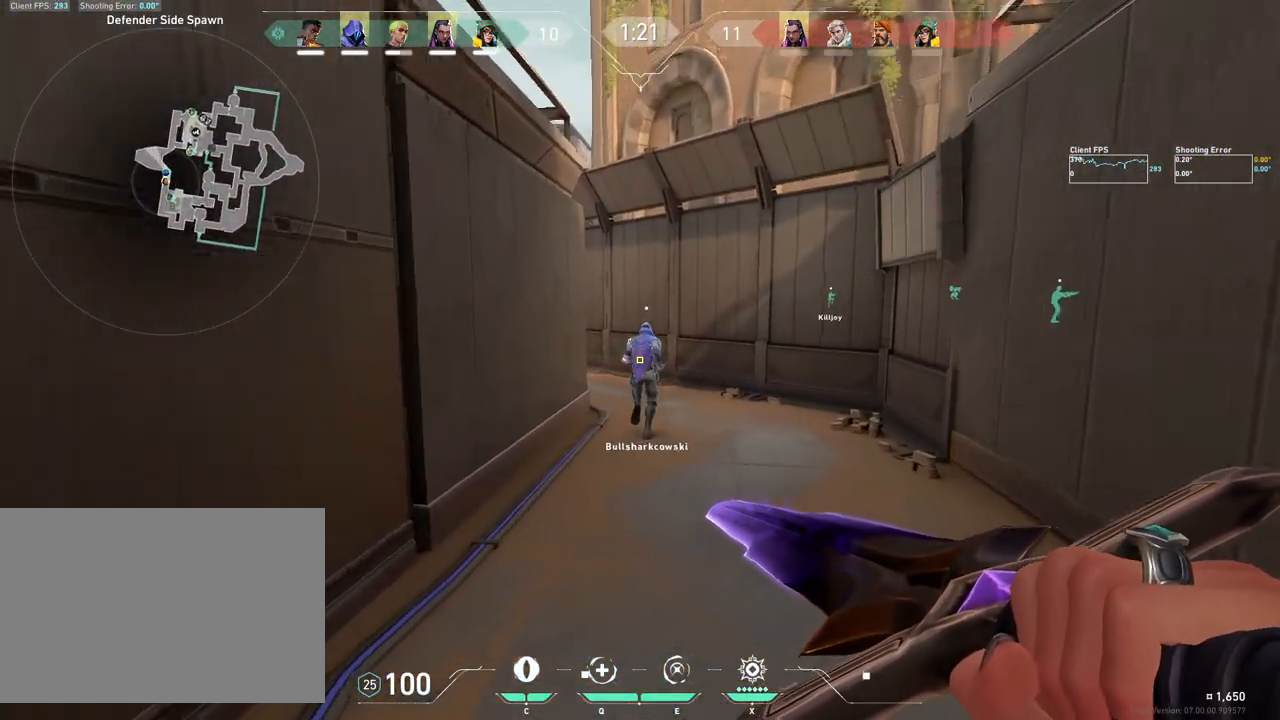
{"keys": ["w"], "mouse": [], "events": []}
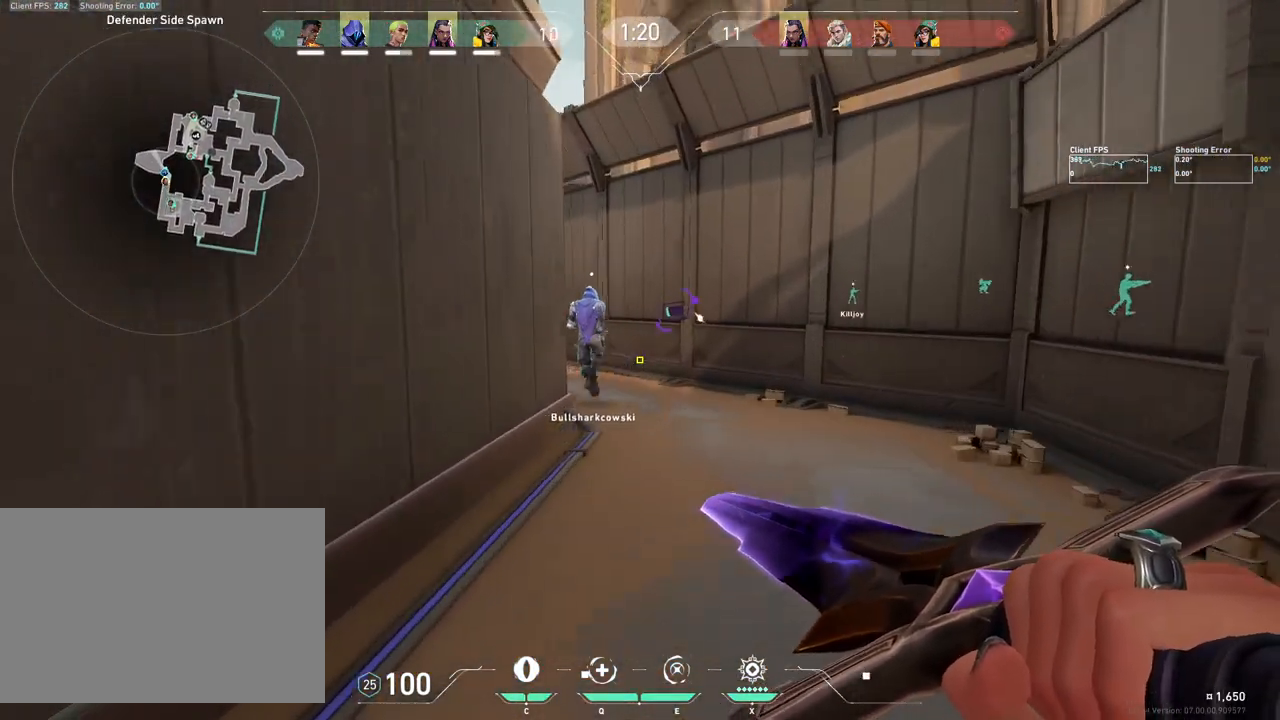
{"keys": ["w"], "mouse": [], "events": []}
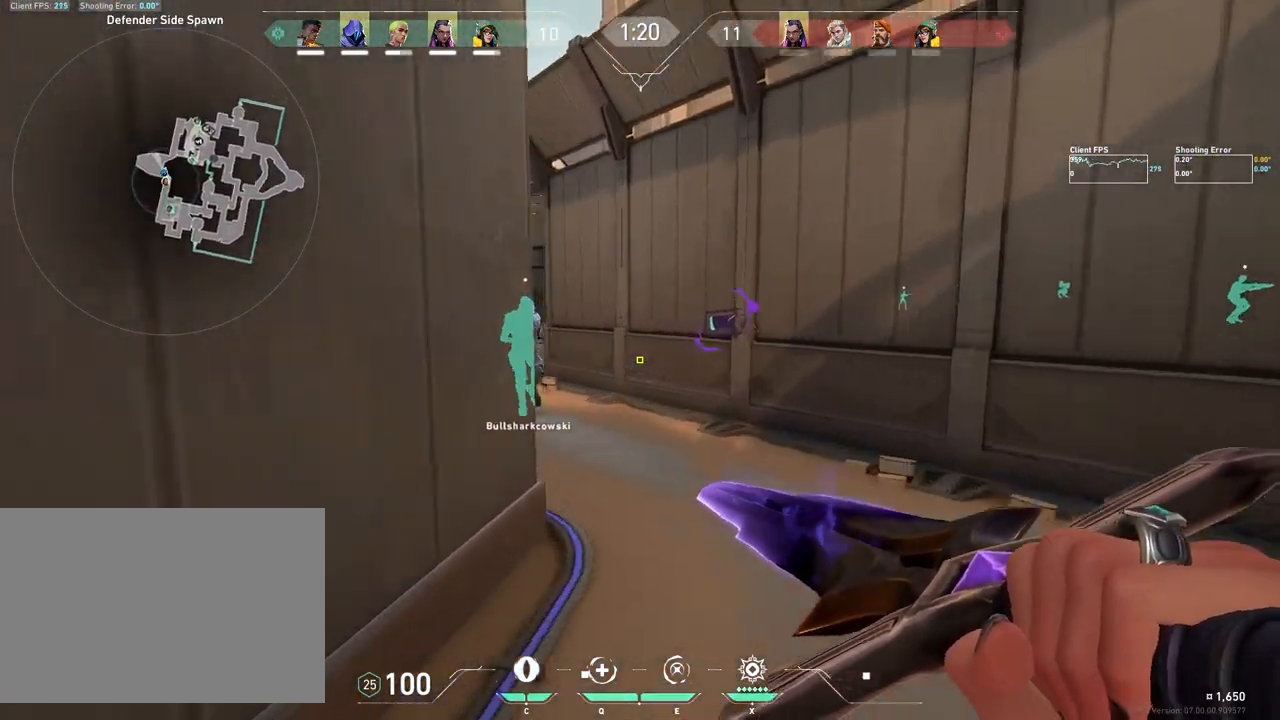
{"keys": ["w"], "mouse": [], "events": []}
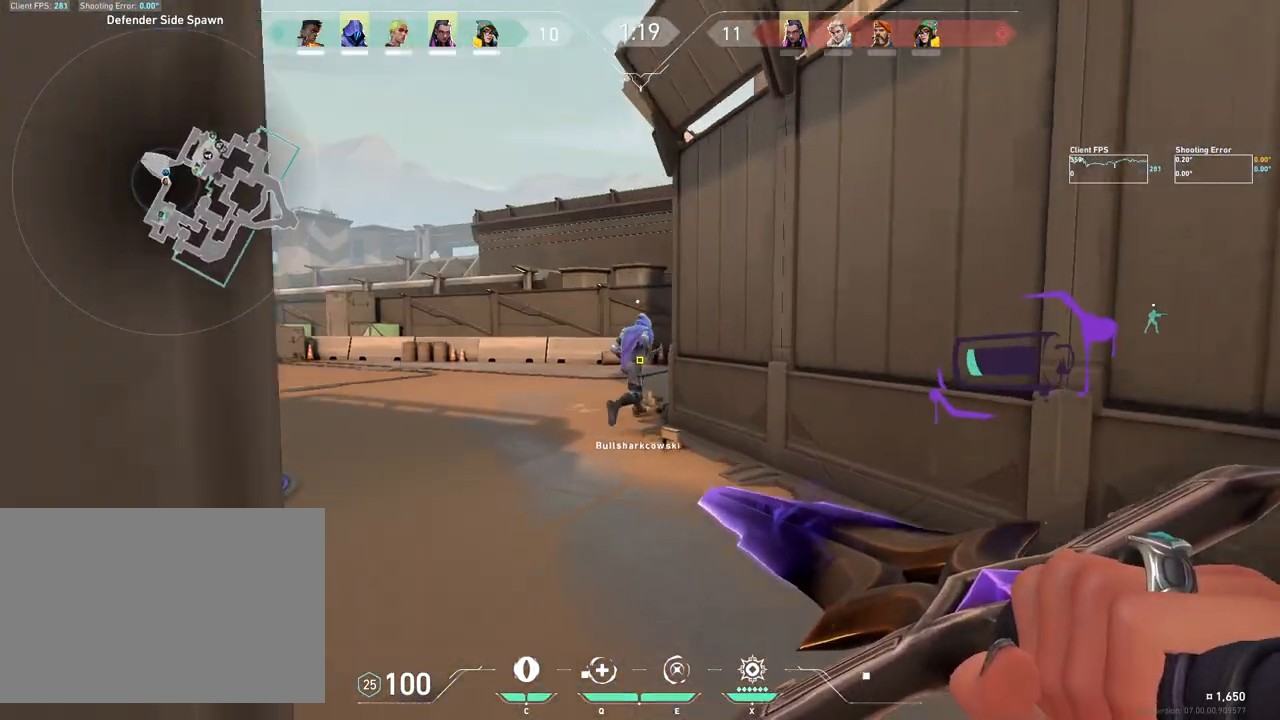
{"keys": ["w"], "mouse": [], "events": []}
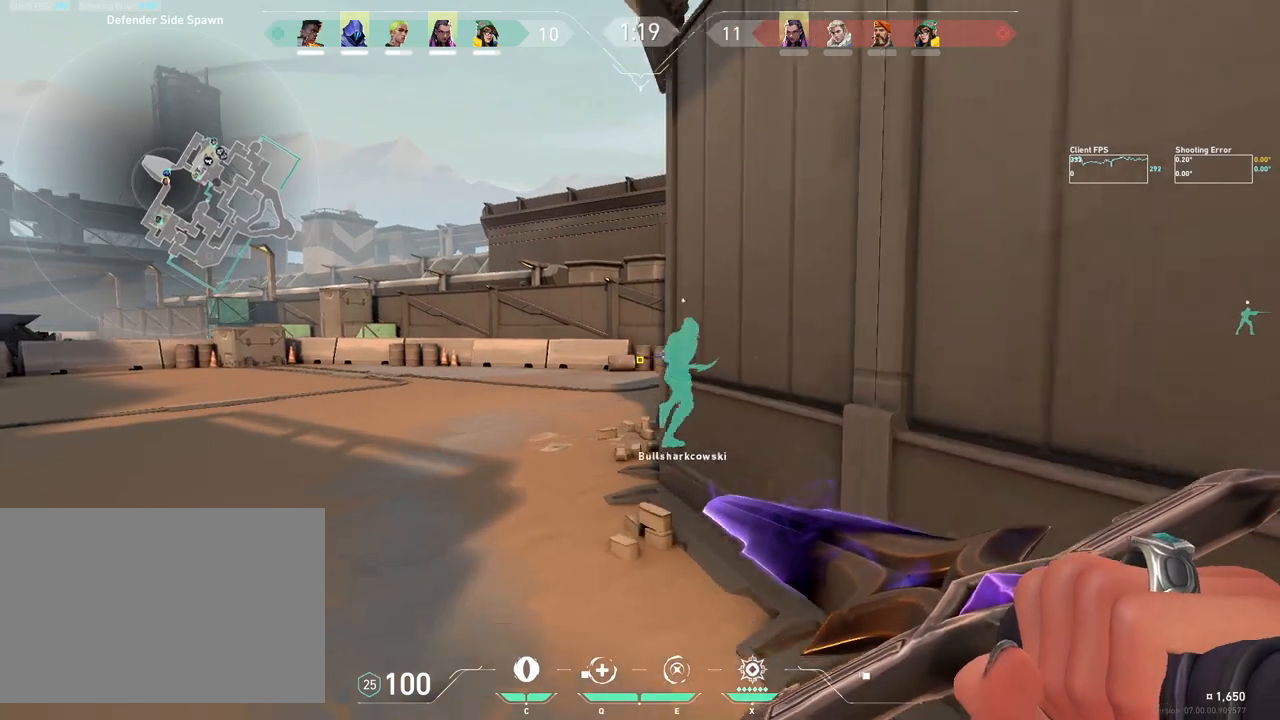
{"keys": ["w"], "mouse": [], "events": [[67, "a", "down"], [167, "a", "up"]]}
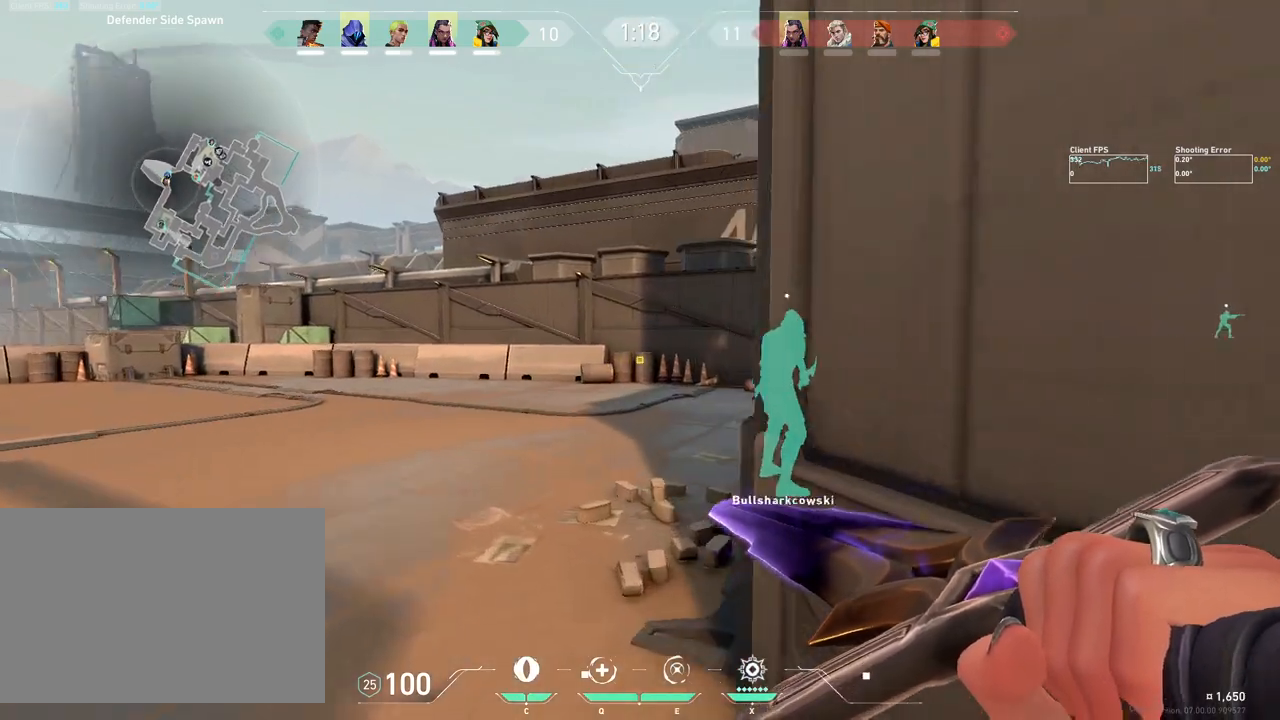
{"keys": ["w"], "mouse": [], "events": []}
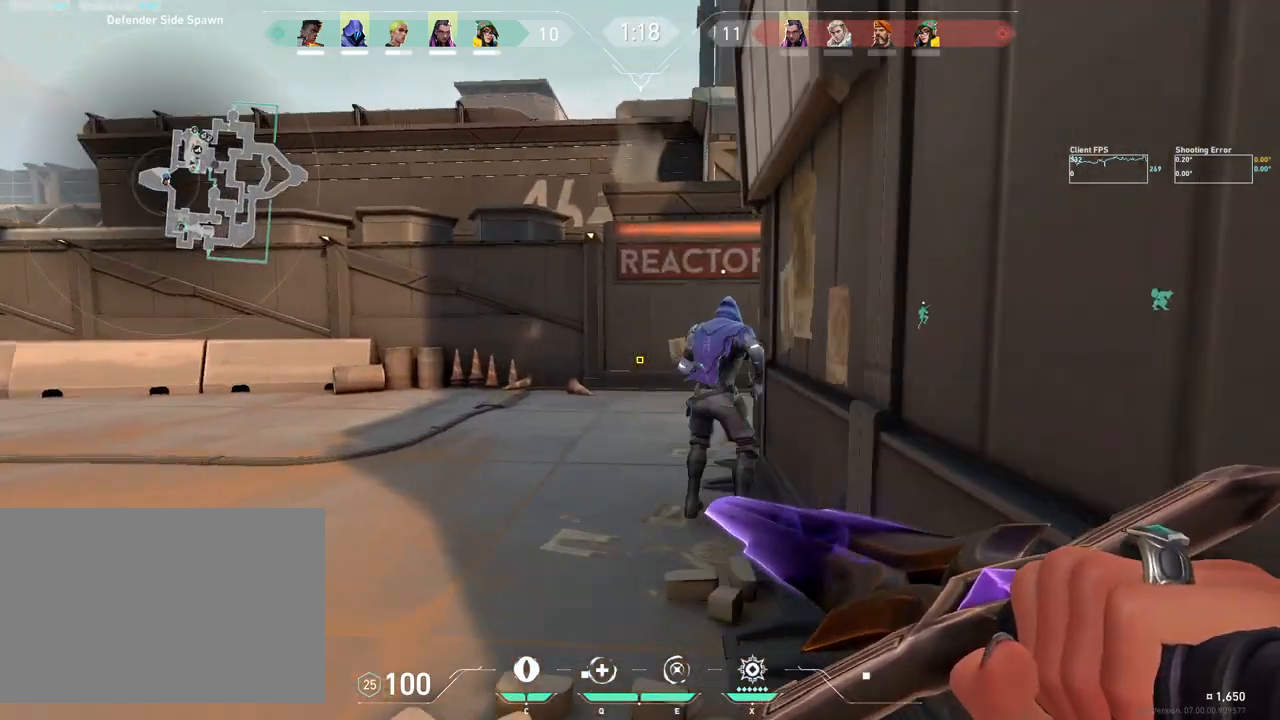
{"keys": ["w"], "mouse": [], "events": []}